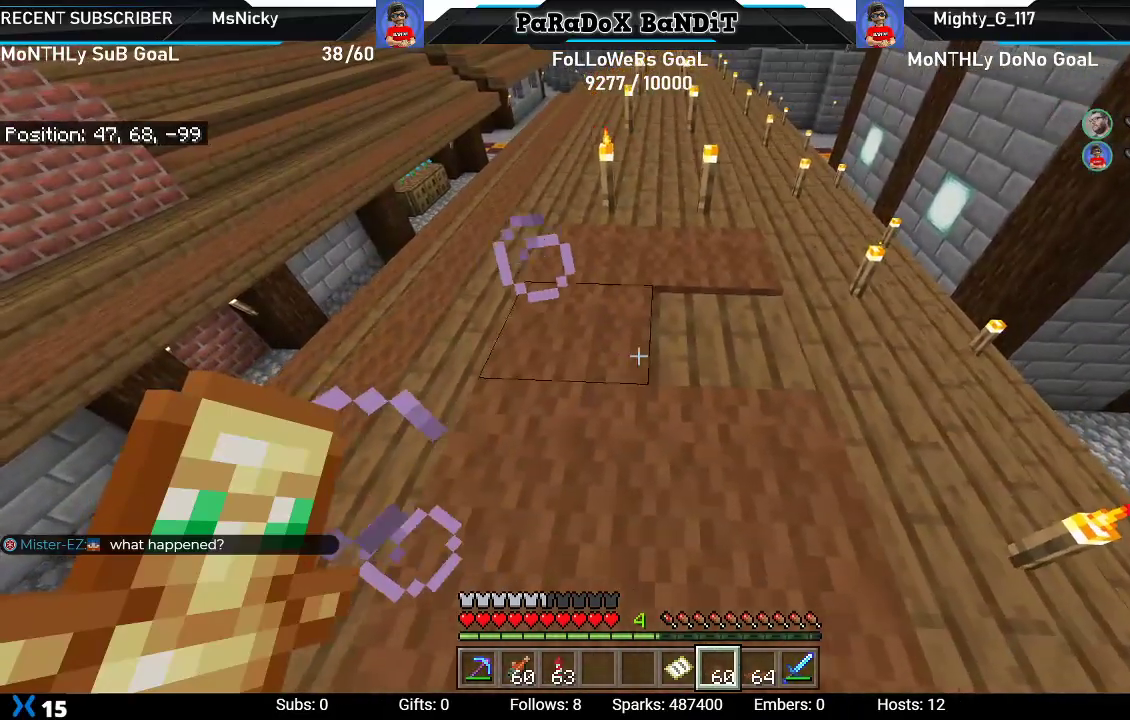
Gameplay with a controller (Xbox layout); each line is a JSON object with the inputs held at the frame after it. "events" lists button and stick changes between this image and that frame as [ms after this image, input, new state], when the widget could be followed in between. Not read: L3.
{"buttons": [], "left_stick": "up", "right_stick": "center", "events": [[17, "L2", "up"], [83, "left_stick", "up"], [233, "L2", "down"], [417, "L2", "up"]]}
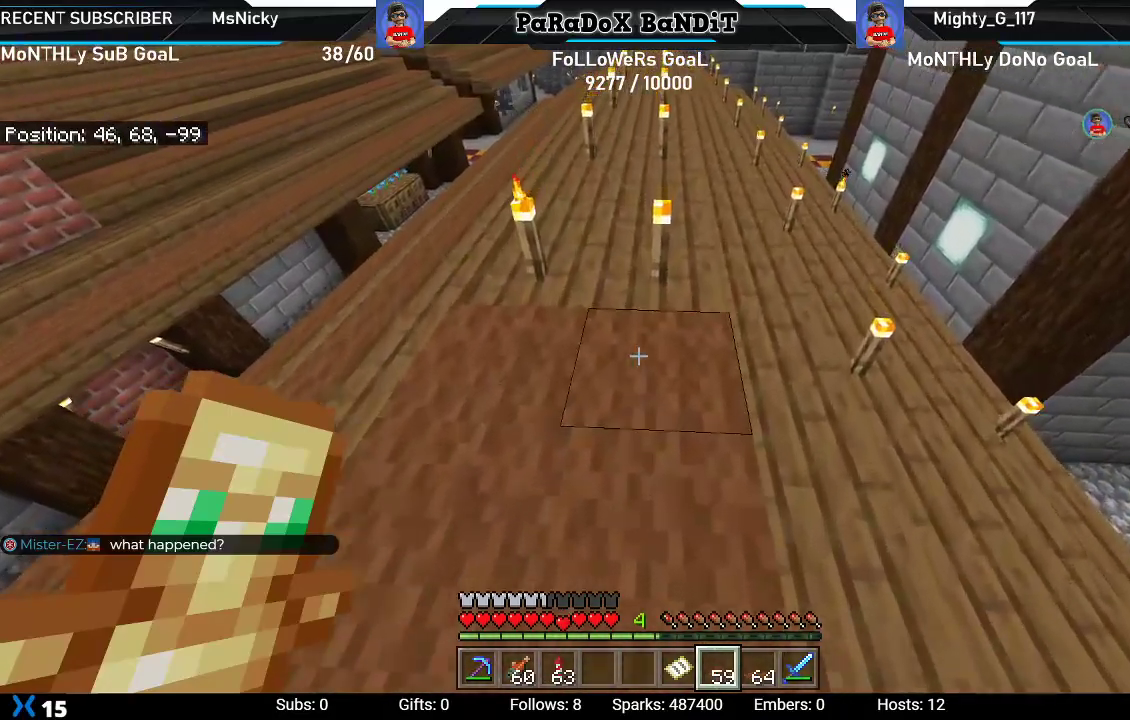
{"buttons": [], "left_stick": "center", "right_stick": "center", "events": [[183, "left_stick", "center"]]}
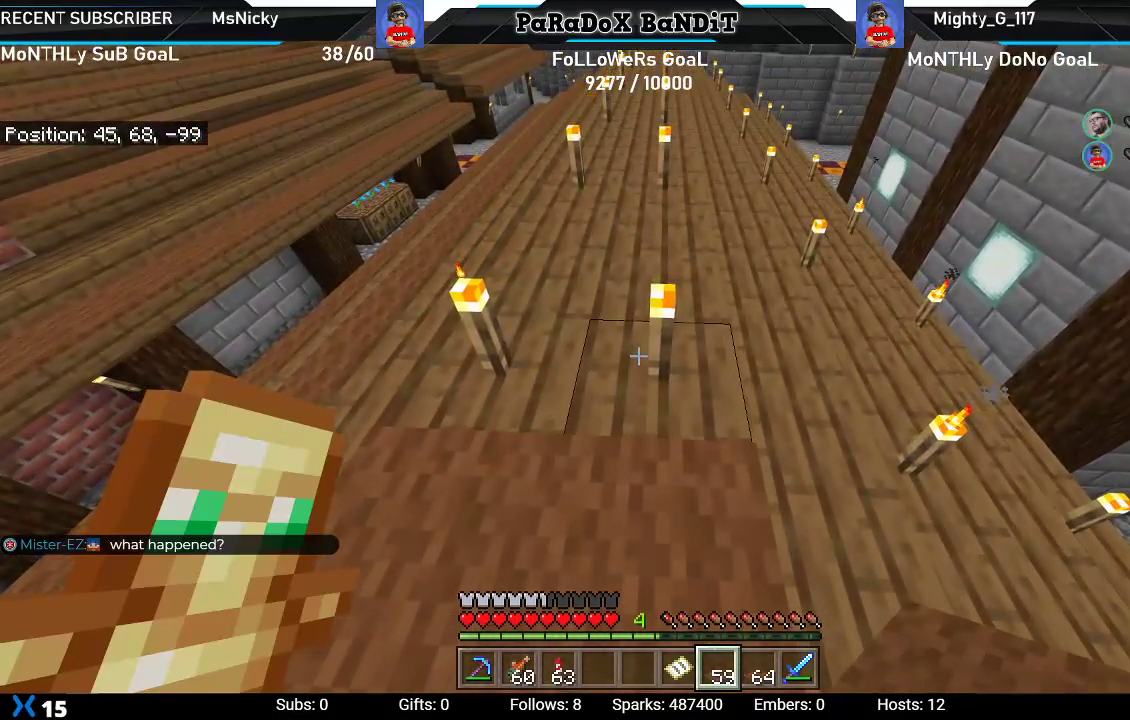
{"buttons": ["R2"], "left_stick": "right", "right_stick": "center", "events": [[17, "R2", "down"], [83, "left_stick", "left"], [167, "R2", "up"], [250, "R2", "down"], [300, "left_stick", "center"], [383, "R2", "up"], [433, "R2", "down"], [467, "left_stick", "right"]]}
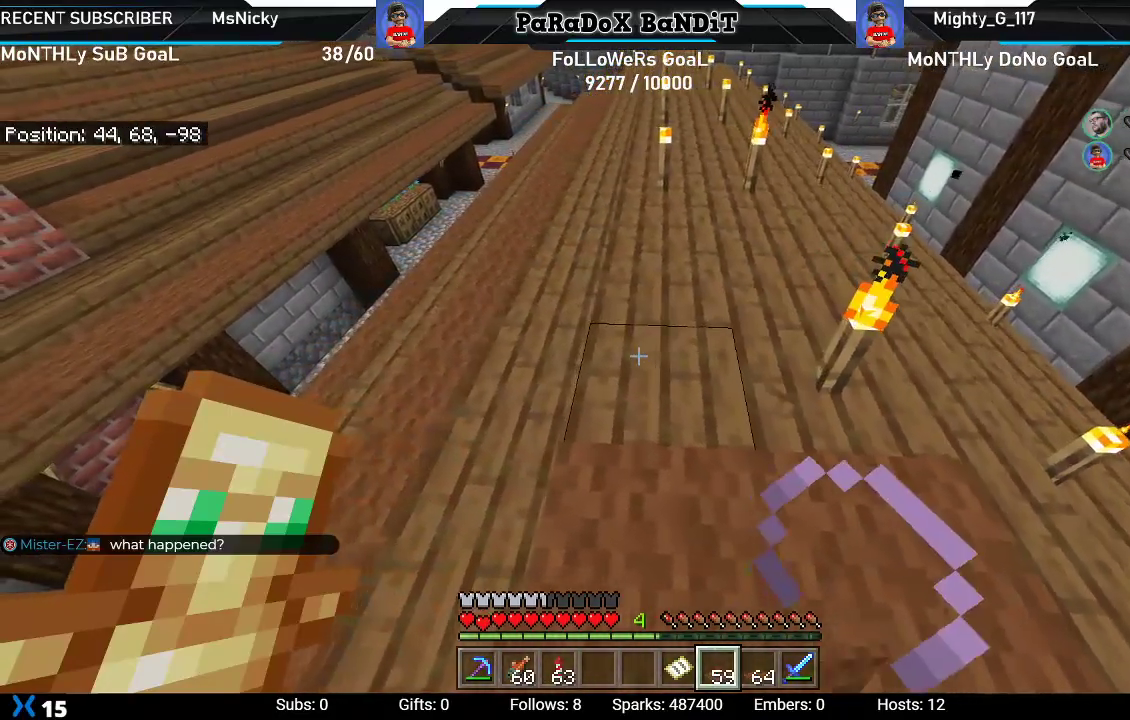
{"buttons": [], "left_stick": "left", "right_stick": "center", "events": [[83, "R2", "up"], [167, "R2", "down"], [283, "left_stick", "center"], [383, "left_stick", "left"], [483, "R2", "up"]]}
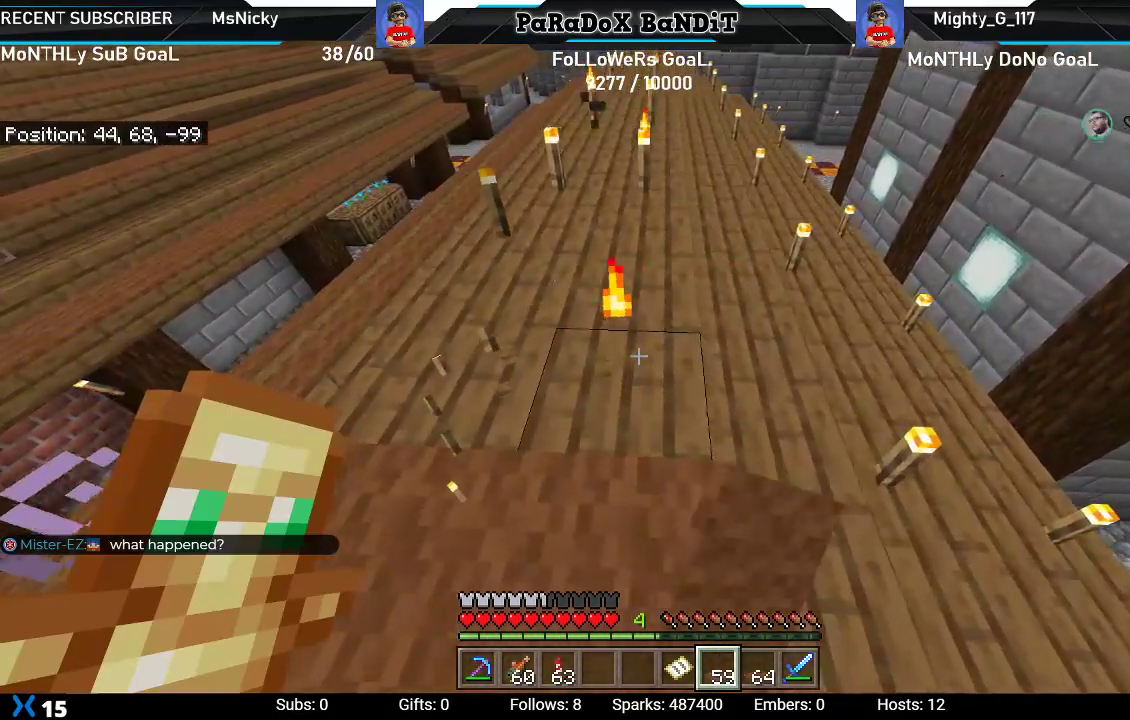
{"buttons": ["L2"], "left_stick": "up", "right_stick": "center", "events": [[33, "left_stick", "center"], [117, "L2", "down"], [150, "left_stick", "left"], [250, "left_stick", "up-left"], [300, "L2", "up"], [367, "L2", "down"], [383, "left_stick", "up"]]}
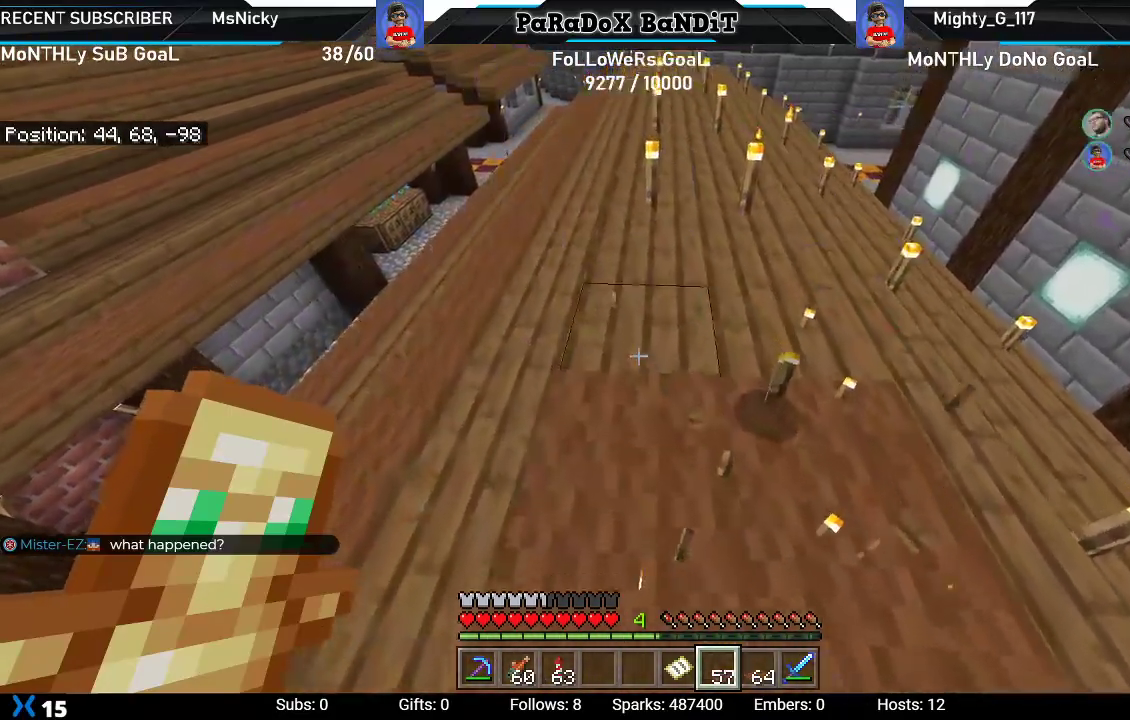
{"buttons": ["L2"], "left_stick": "center", "right_stick": "center", "events": [[33, "L2", "up"], [150, "left_stick", "center"], [233, "L2", "down"], [233, "left_stick", "right"], [400, "L2", "up"], [500, "L2", "down"], [500, "left_stick", "center"]]}
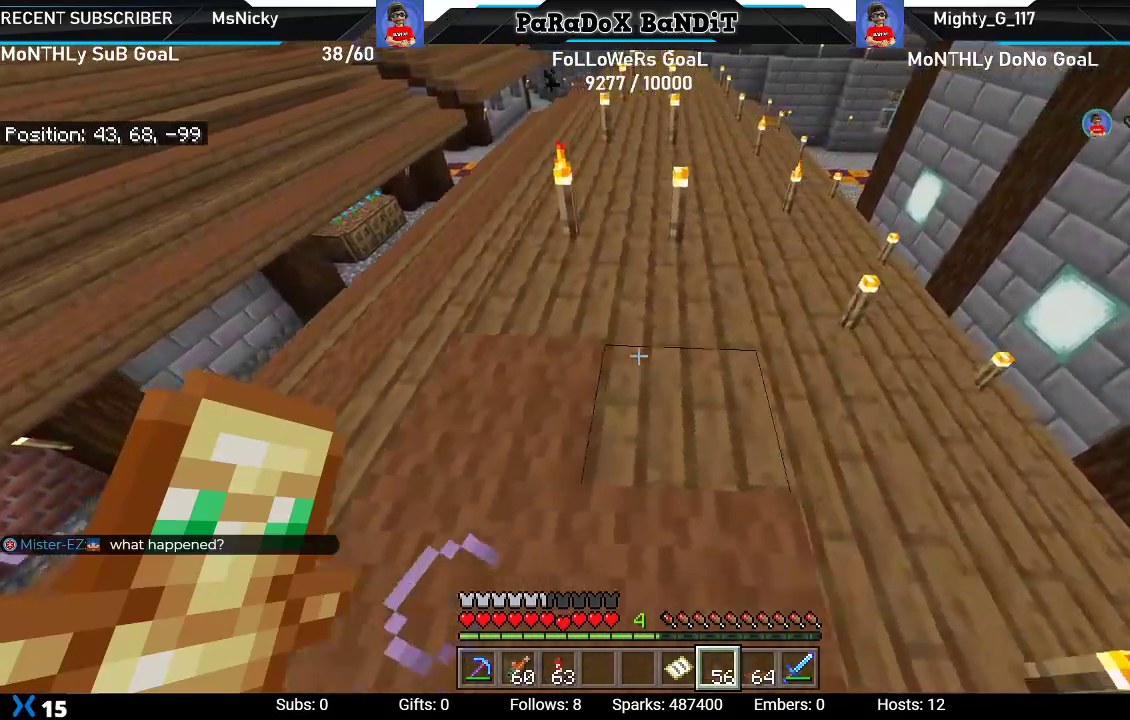
{"buttons": [], "left_stick": "left", "right_stick": "center", "events": [[50, "left_stick", "up"], [167, "L2", "up"], [300, "L2", "down"], [300, "left_stick", "left"], [467, "L2", "up"]]}
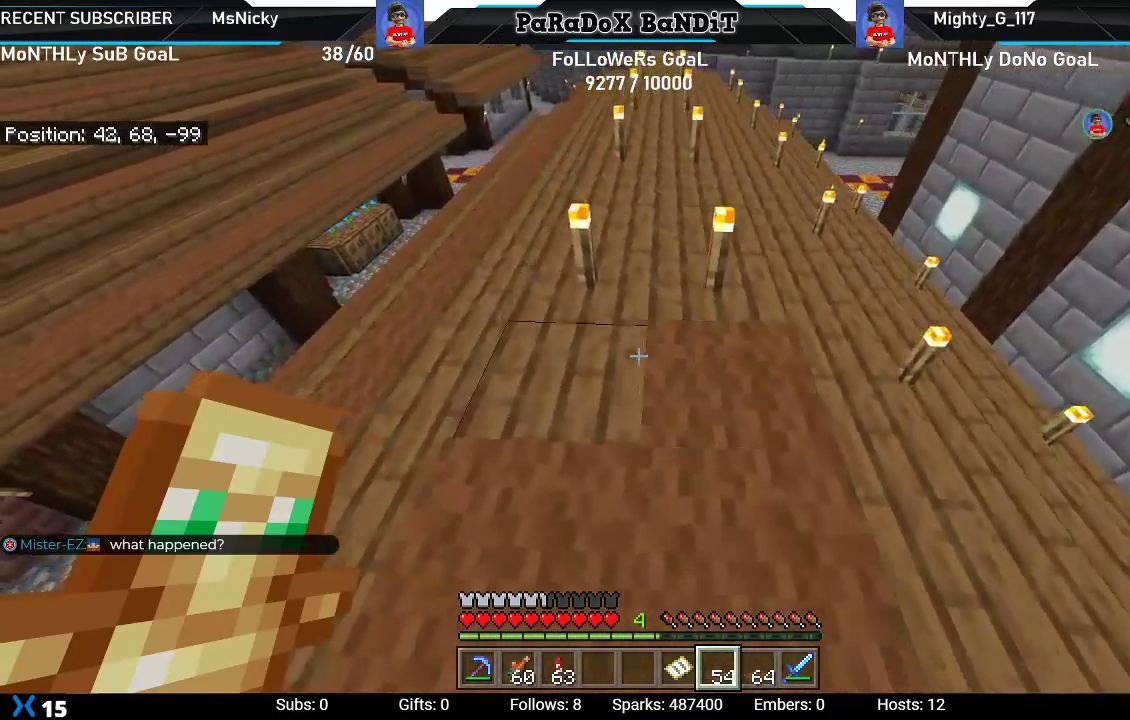
{"buttons": ["R2"], "left_stick": "center", "right_stick": "center", "events": [[83, "L2", "down"], [117, "left_stick", "up"], [267, "L2", "up"], [383, "left_stick", "center"], [417, "R2", "down"]]}
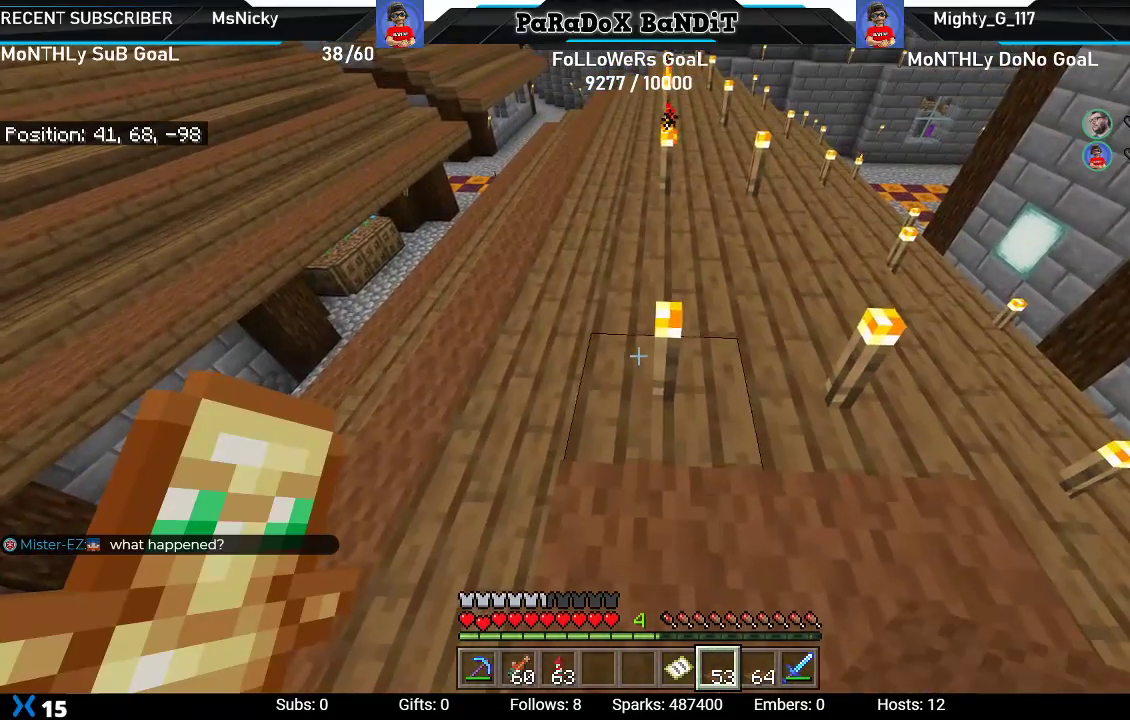
{"buttons": [], "left_stick": "left", "right_stick": "center", "events": [[33, "left_stick", "right"], [83, "R2", "up"], [133, "R2", "down"], [283, "R2", "up"], [333, "R2", "down"], [383, "left_stick", "center"], [467, "R2", "up"], [467, "left_stick", "left"]]}
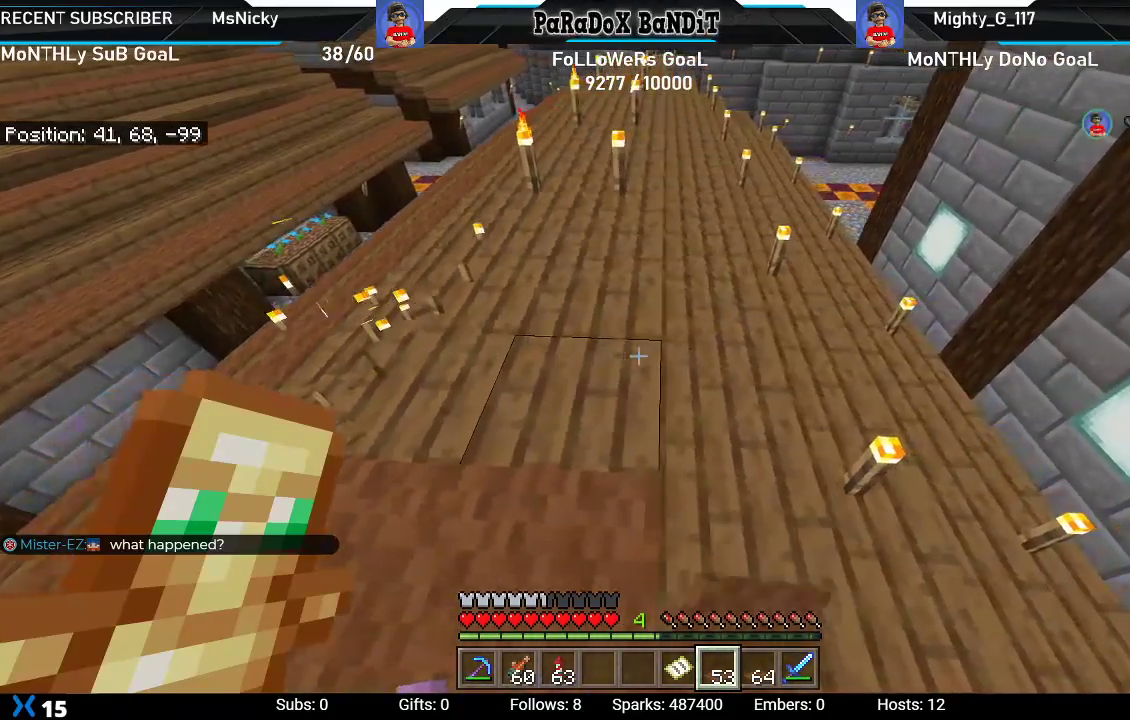
{"buttons": [], "left_stick": "center", "right_stick": "center", "events": [[150, "left_stick", "center"], [267, "L2", "down"], [283, "left_stick", "left"], [417, "L2", "up"], [450, "left_stick", "center"]]}
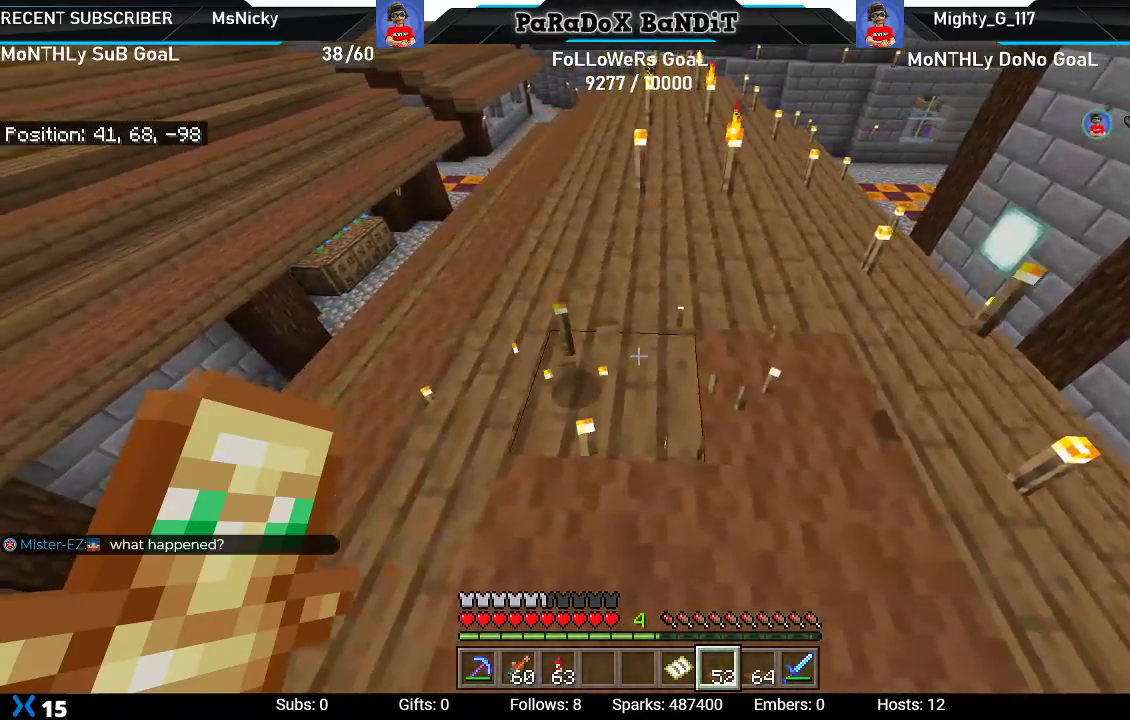
{"buttons": ["L2"], "left_stick": "right", "right_stick": "center", "events": [[83, "L2", "down"], [100, "left_stick", "up"], [283, "L2", "up"], [400, "L2", "down"], [417, "left_stick", "right"]]}
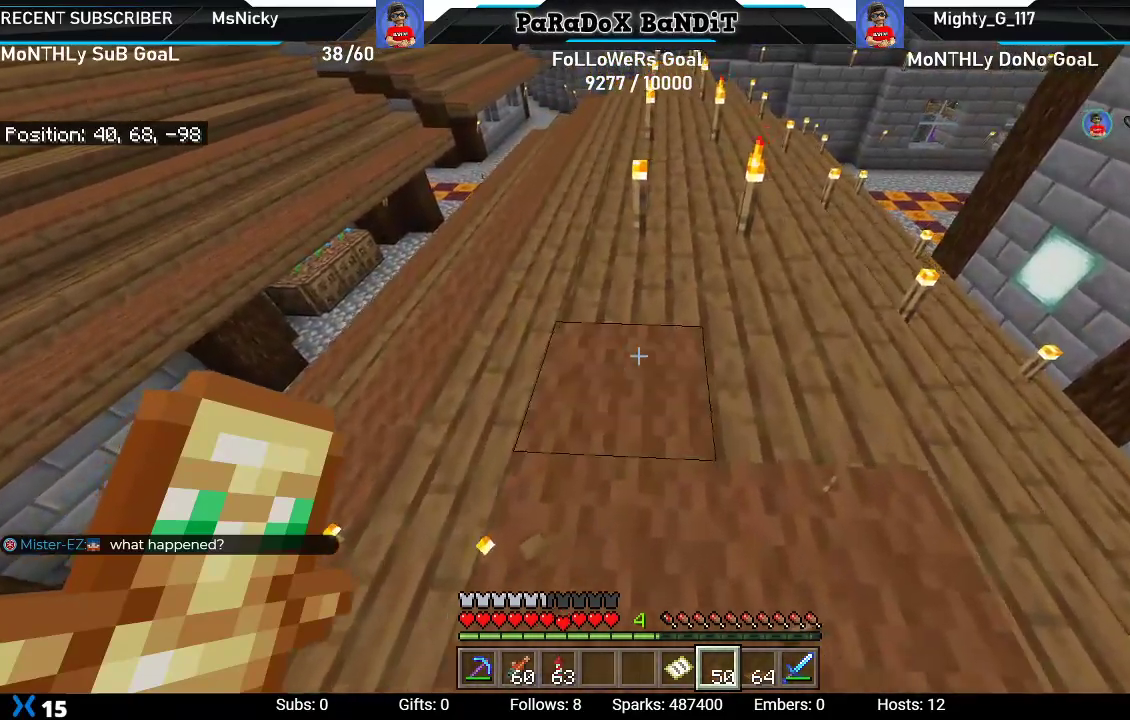
{"buttons": ["L2"], "left_stick": "left", "right_stick": "center", "events": [[67, "L2", "up"], [150, "L2", "down"], [200, "left_stick", "up"], [333, "L2", "up"], [400, "left_stick", "center"], [483, "L2", "down"], [483, "left_stick", "left"]]}
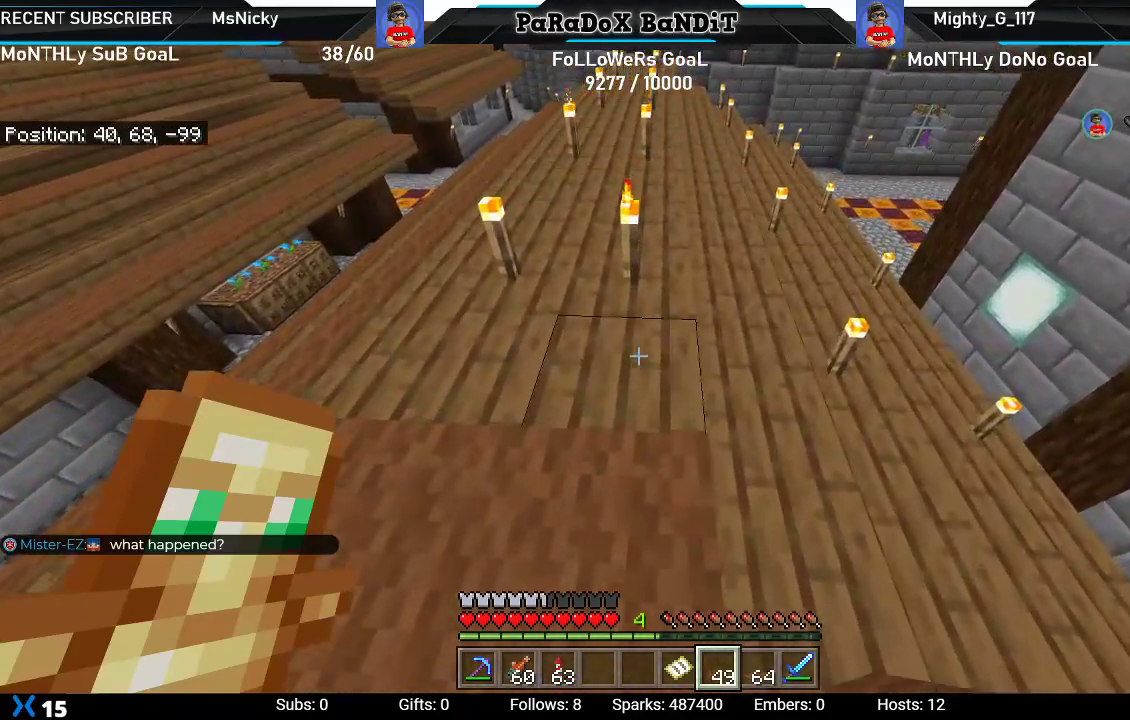
{"buttons": [], "left_stick": "up", "right_stick": "center", "events": [[117, "L2", "up"], [200, "left_stick", "center"], [267, "L2", "down"], [317, "left_stick", "up"], [433, "L2", "up"]]}
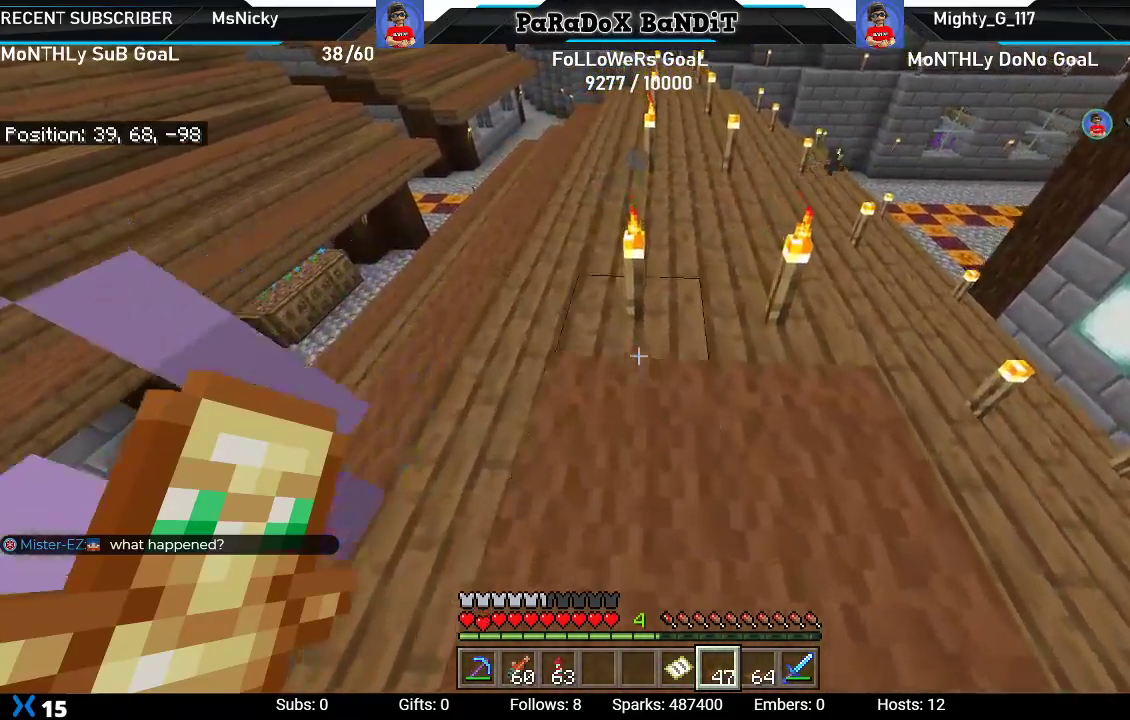
{"buttons": [], "left_stick": "right", "right_stick": "center", "events": [[67, "left_stick", "center"], [133, "R2", "down"], [300, "R2", "up"], [333, "left_stick", "right"]]}
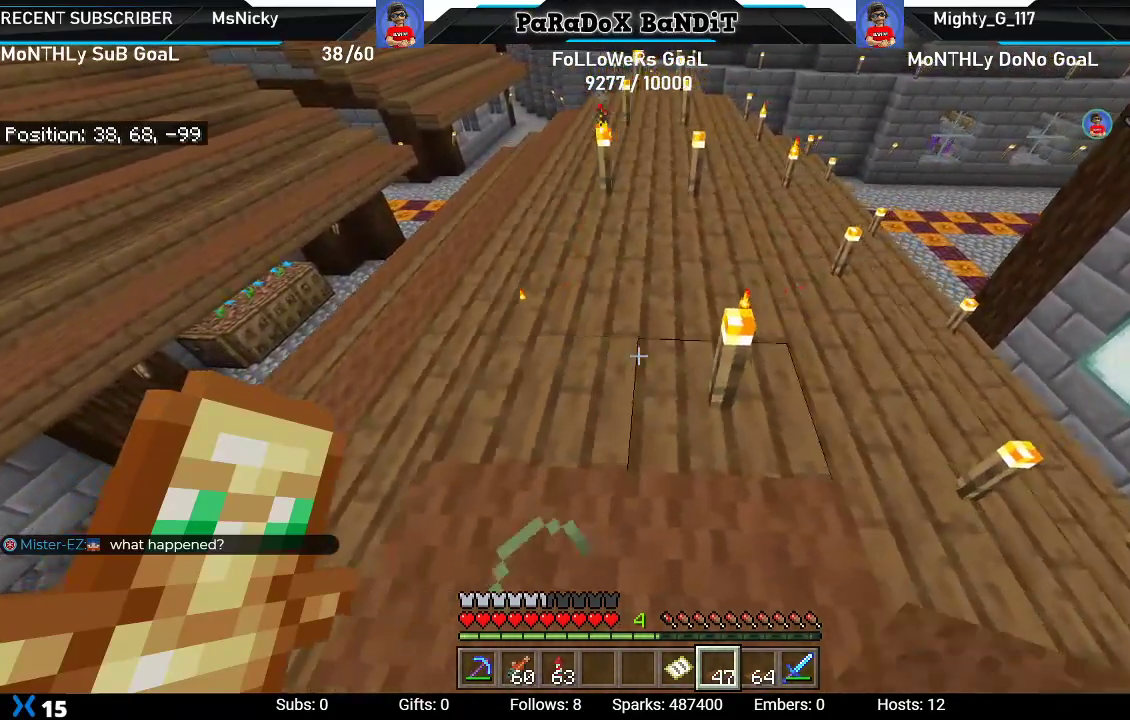
{"buttons": ["L2"], "left_stick": "left", "right_stick": "center", "events": [[17, "R2", "down"], [83, "left_stick", "center"], [183, "R2", "up"], [367, "left_stick", "left"], [450, "L2", "down"]]}
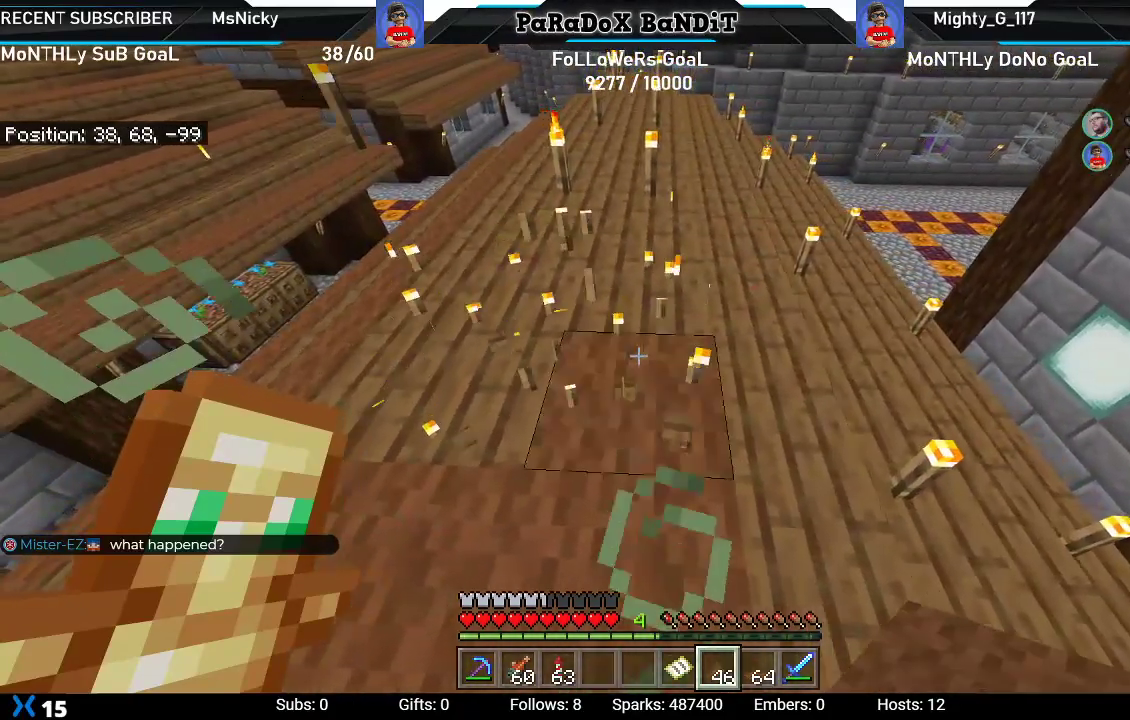
{"buttons": [], "left_stick": "up", "right_stick": "center", "events": [[83, "L2", "up"], [150, "L2", "down"], [167, "left_stick", "center"], [267, "L2", "up"], [450, "left_stick", "up"]]}
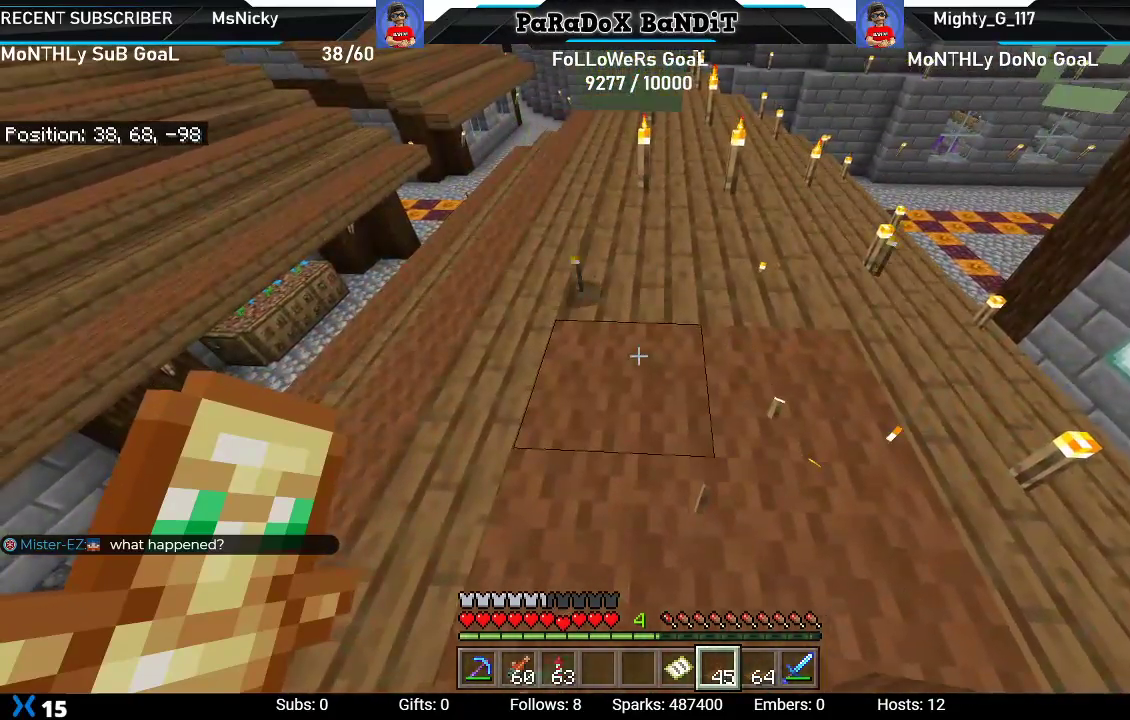
{"buttons": ["L2"], "left_stick": "up", "right_stick": "center", "events": [[200, "L2", "down"], [200, "left_stick", "right"], [367, "L2", "up"], [417, "L2", "down"], [433, "left_stick", "up"]]}
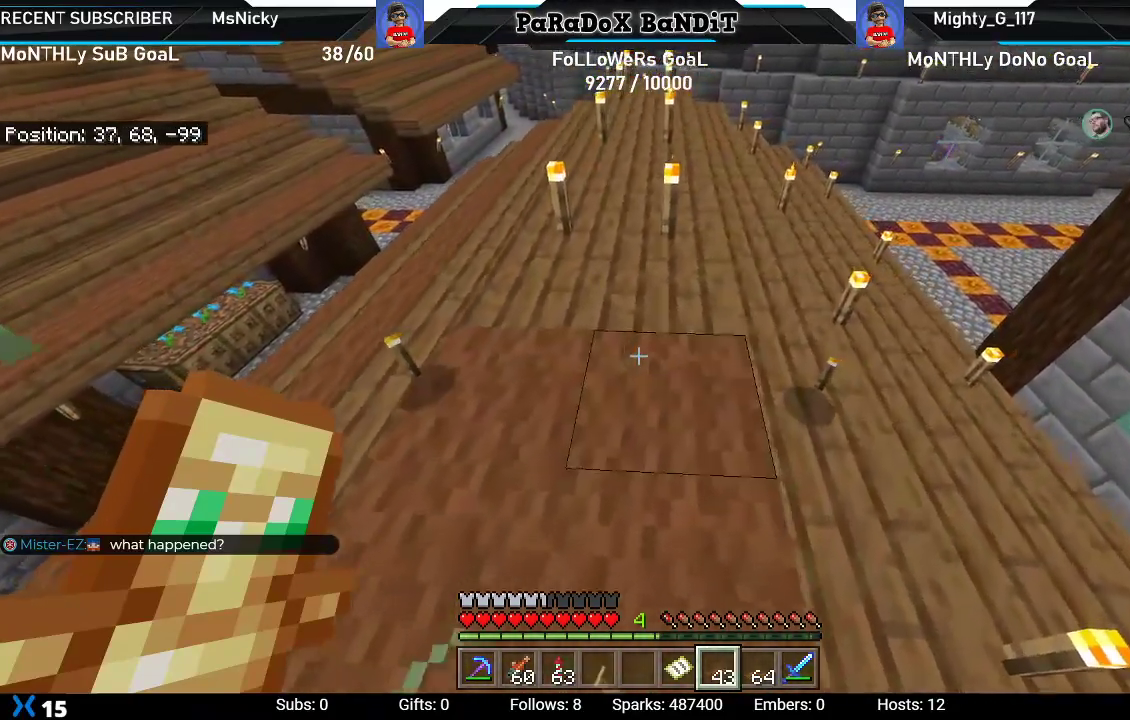
{"buttons": [], "left_stick": "center", "right_stick": "center", "events": [[83, "L2", "up"], [183, "left_stick", "center"], [217, "L2", "down"], [233, "left_stick", "left"], [400, "L2", "up"], [450, "left_stick", "center"]]}
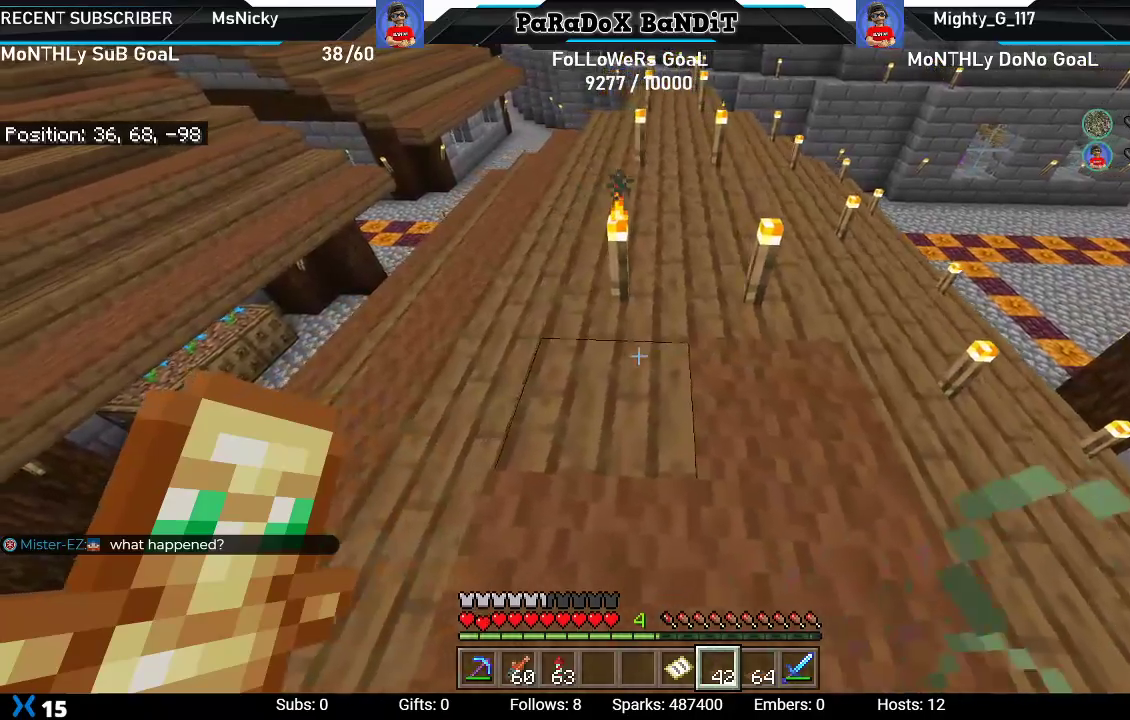
{"buttons": ["R2"], "left_stick": "center", "right_stick": "center", "events": [[83, "L2", "down"], [117, "left_stick", "up"], [283, "L2", "up"], [383, "R2", "down"], [383, "left_stick", "center"]]}
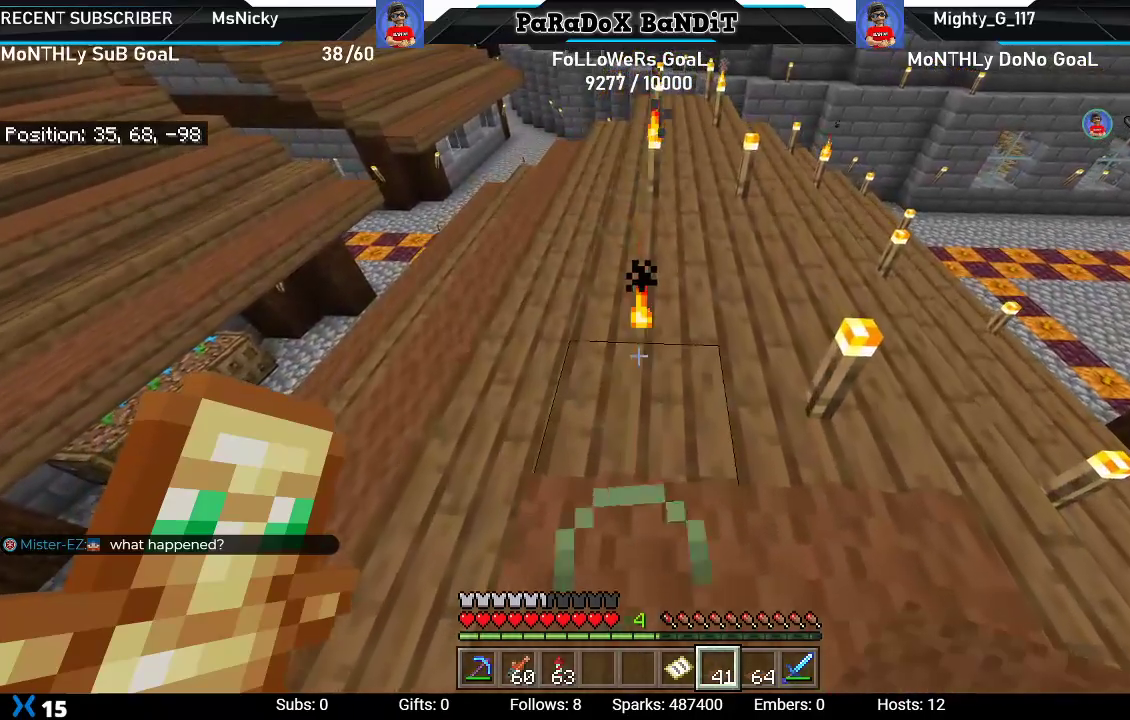
{"buttons": [], "left_stick": "down-left", "right_stick": "center", "events": [[17, "left_stick", "right"], [67, "R2", "up"], [217, "R2", "down"], [333, "left_stick", "center"], [350, "R2", "up"], [383, "left_stick", "left"], [467, "left_stick", "down-left"]]}
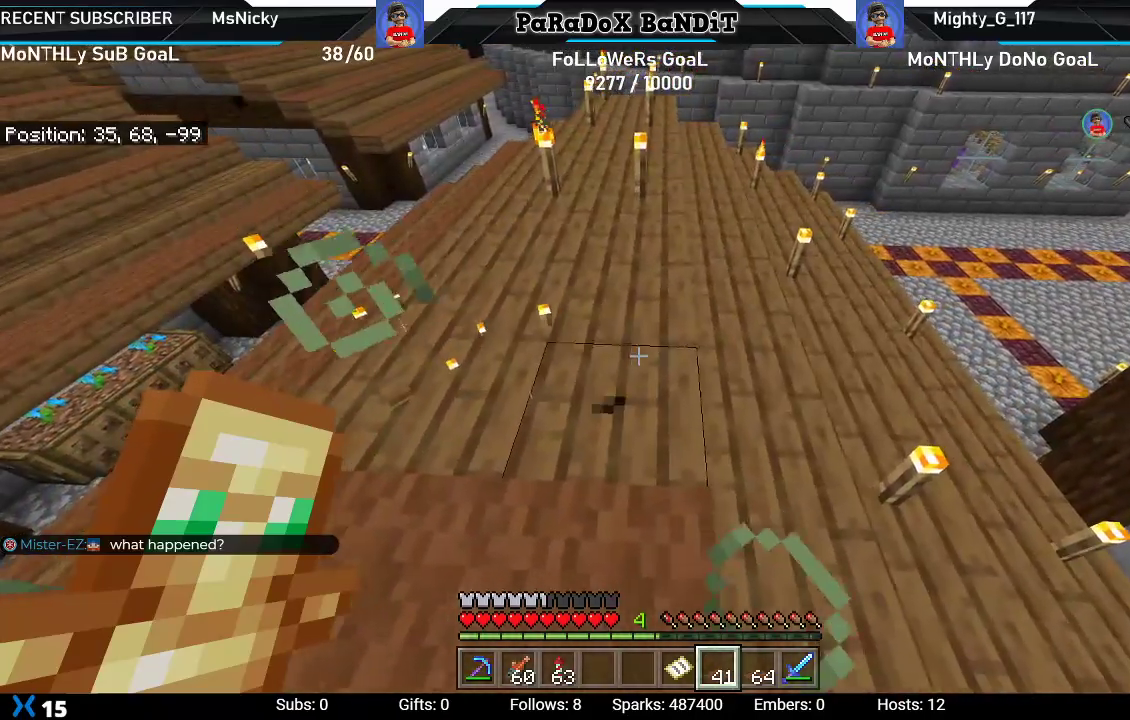
{"buttons": [], "left_stick": "center", "right_stick": "center", "events": [[100, "left_stick", "center"], [183, "L2", "down"], [217, "left_stick", "up-left"], [350, "L2", "up"], [350, "left_stick", "left"], [450, "left_stick", "center"]]}
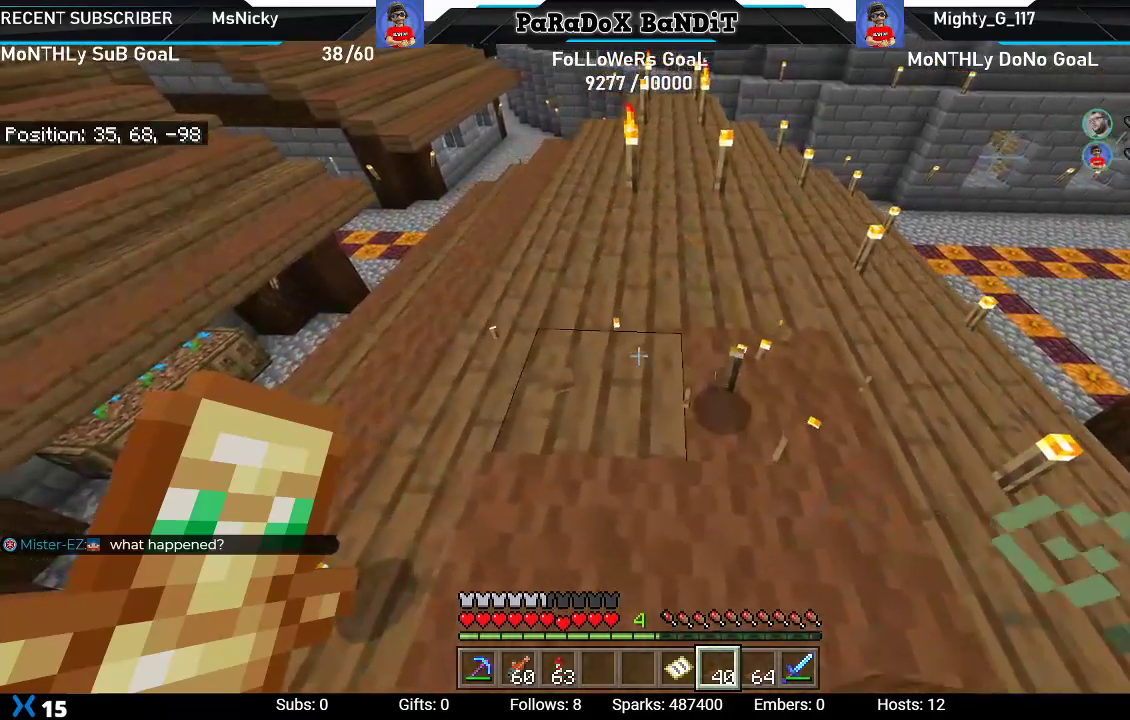
{"buttons": [], "left_stick": "right", "right_stick": "center", "events": [[33, "left_stick", "up"], [50, "L2", "down"], [200, "L2", "up"], [283, "left_stick", "center"], [317, "L2", "down"], [333, "left_stick", "right"], [467, "L2", "up"]]}
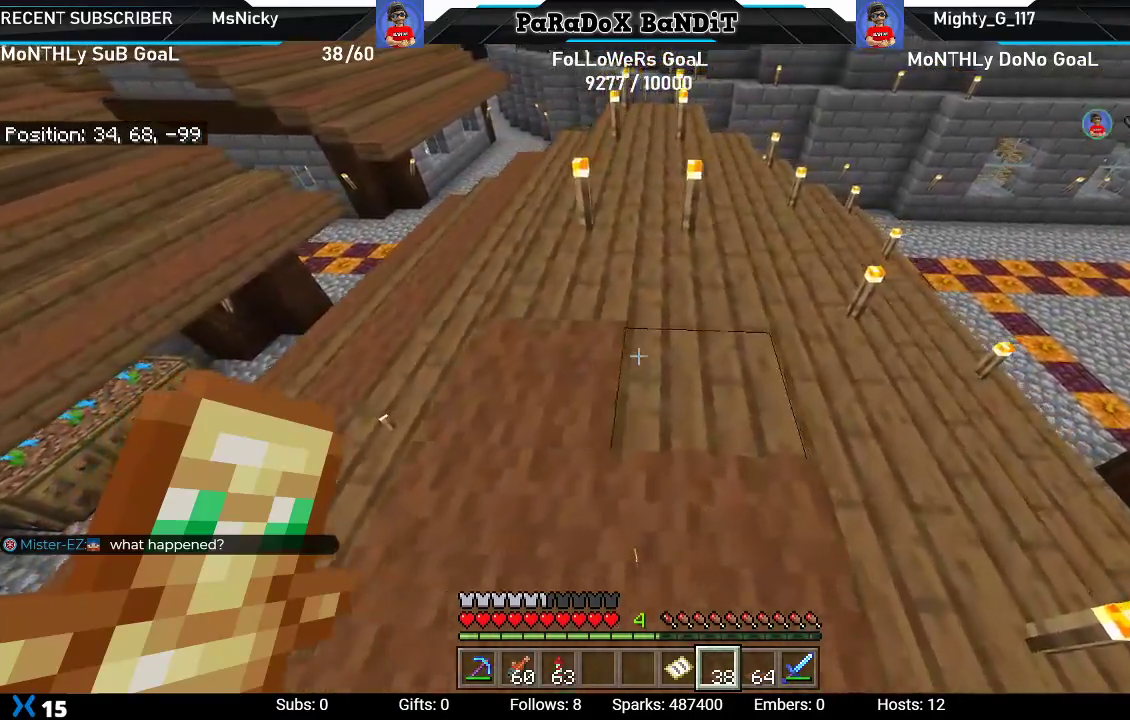
{"buttons": ["L2"], "left_stick": "left", "right_stick": "center", "events": [[50, "L2", "down"], [83, "left_stick", "up"], [217, "L2", "up"], [283, "left_stick", "center"], [333, "L2", "down"], [350, "left_stick", "left"]]}
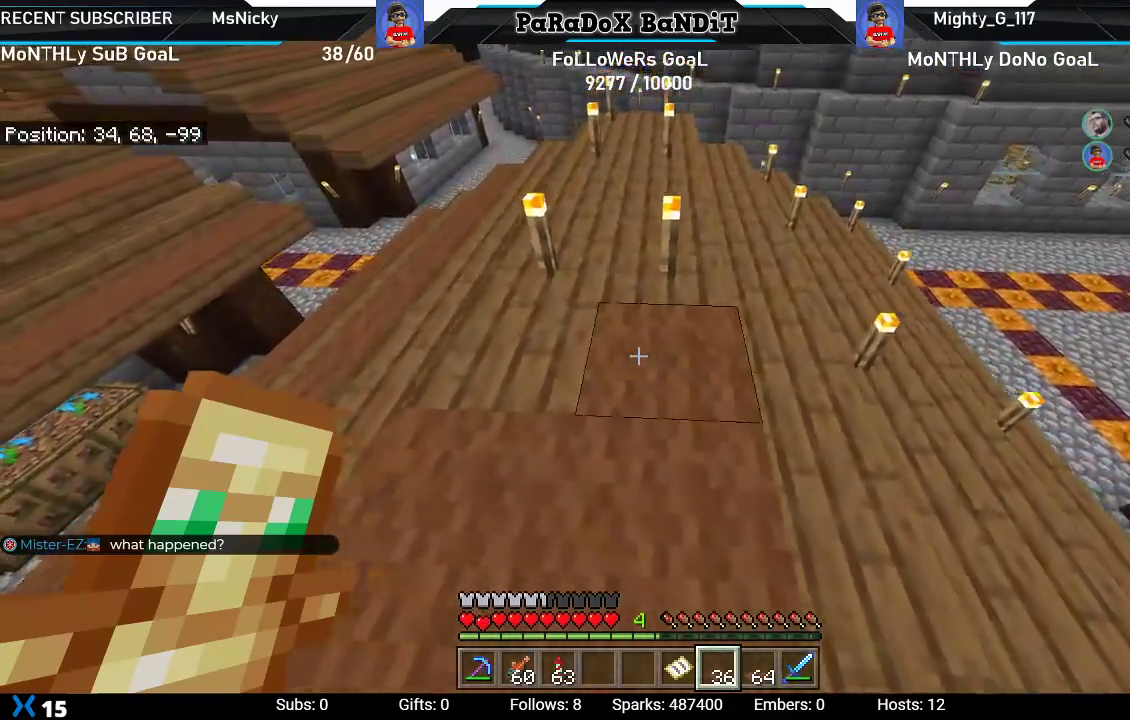
{"buttons": [], "left_stick": "center", "right_stick": "center", "events": [[17, "L2", "up"], [83, "left_stick", "center"], [150, "L2", "down"], [167, "left_stick", "up"], [333, "L2", "up"], [417, "left_stick", "center"]]}
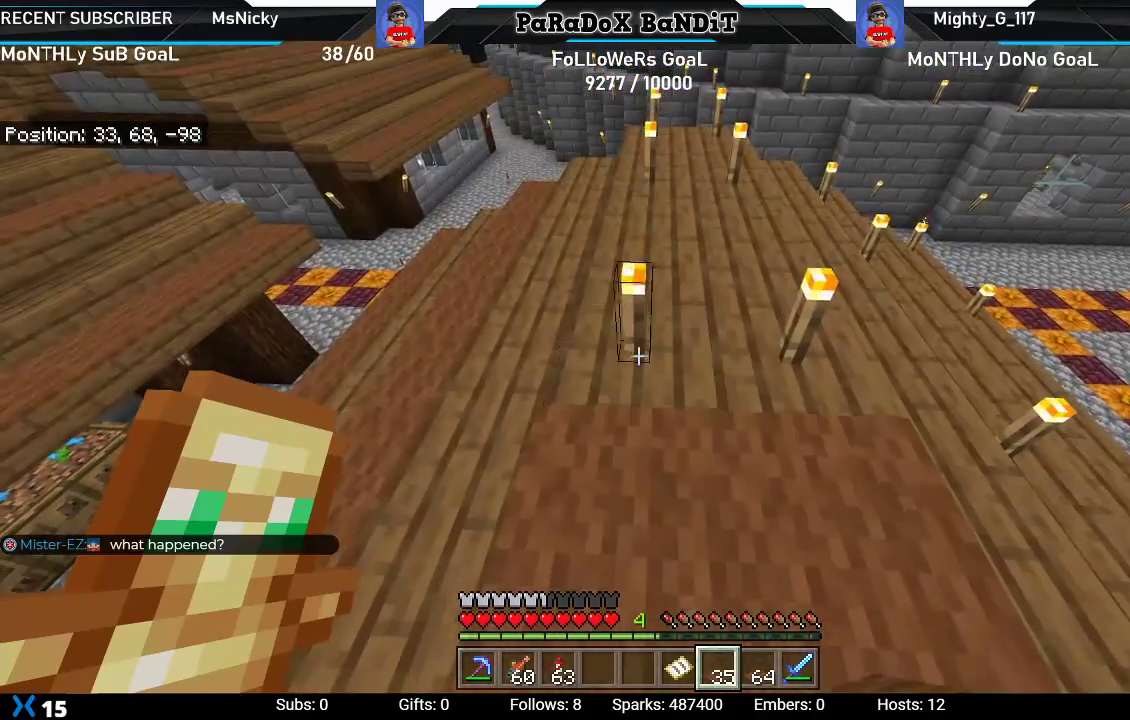
{"buttons": ["R2"], "left_stick": "center", "right_stick": "center", "events": [[33, "R2", "down"], [67, "left_stick", "left"], [133, "left_stick", "center"], [183, "R2", "up"], [233, "left_stick", "right"], [417, "R2", "down"], [500, "left_stick", "center"]]}
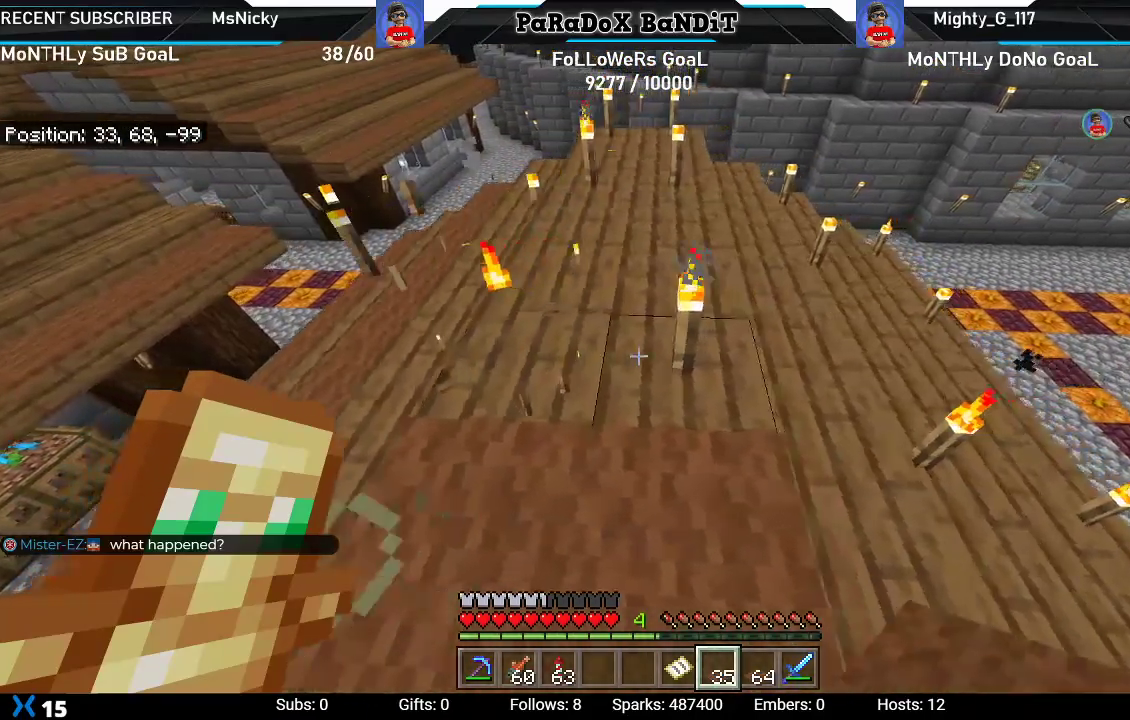
{"buttons": ["L2"], "left_stick": "left", "right_stick": "center", "events": [[50, "R2", "up"], [100, "R2", "down"], [250, "R2", "up"], [267, "left_stick", "left"], [300, "L2", "down"]]}
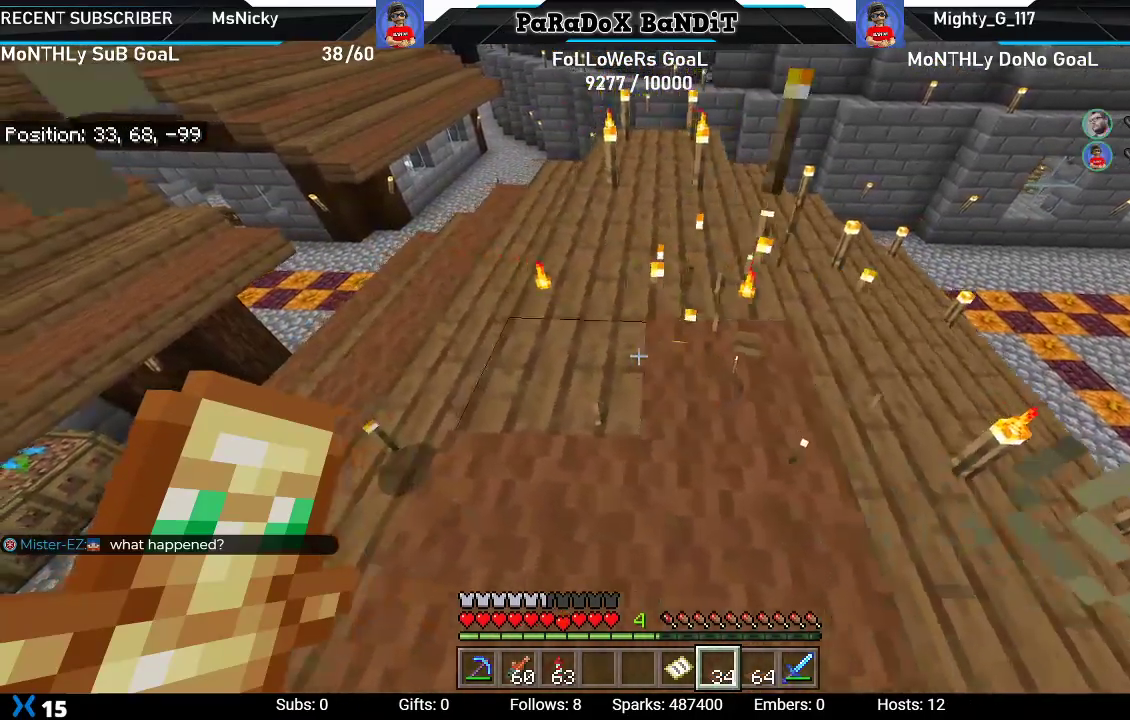
{"buttons": [], "left_stick": "right", "right_stick": "center", "events": [[33, "L2", "up"], [100, "L2", "down"], [117, "left_stick", "up"], [283, "L2", "up"], [350, "left_stick", "right"]]}
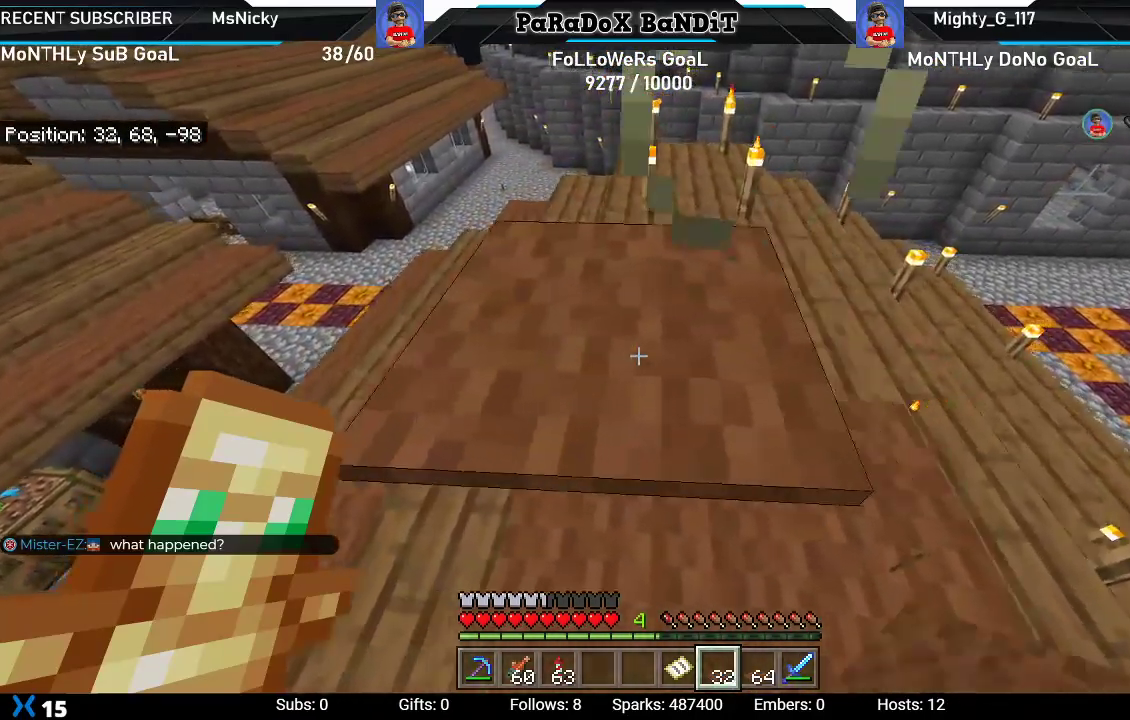
{"buttons": ["R2"], "left_stick": "center", "right_stick": "center", "events": [[67, "left_stick", "center"], [183, "left_stick", "left"], [333, "R2", "down"], [350, "left_stick", "center"]]}
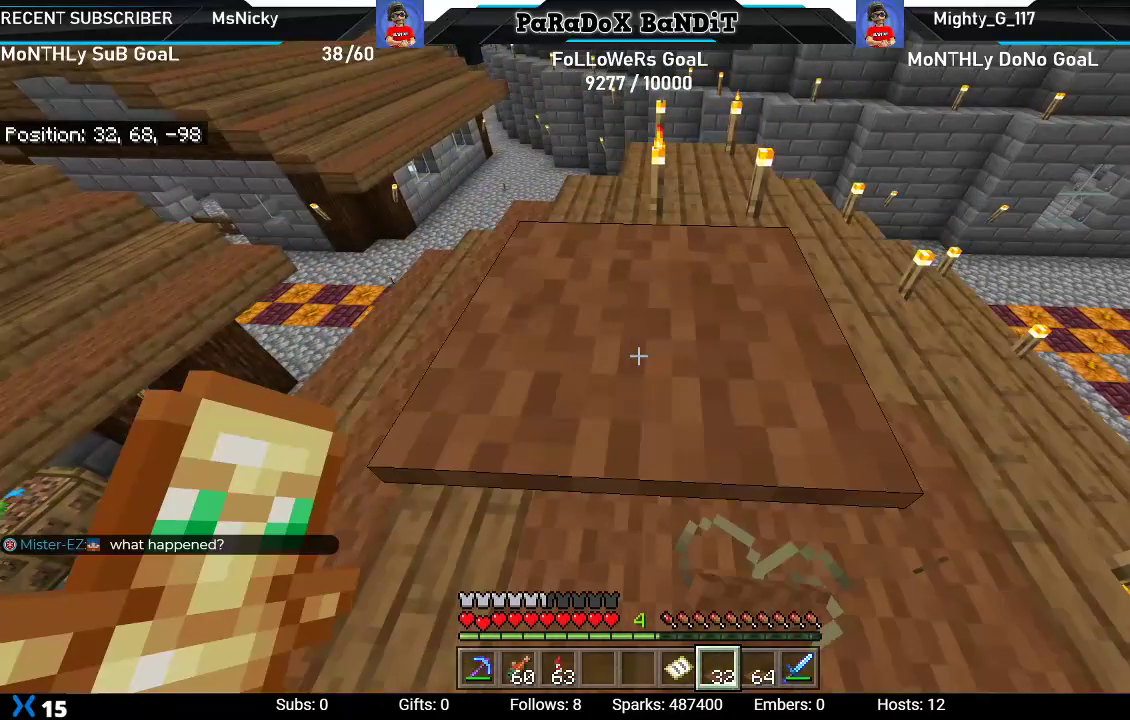
{"buttons": [], "left_stick": "right", "right_stick": "center", "events": [[67, "left_stick", "up"], [167, "R2", "up"], [250, "left_stick", "center"], [333, "L2", "down"], [333, "left_stick", "right"], [483, "L2", "up"]]}
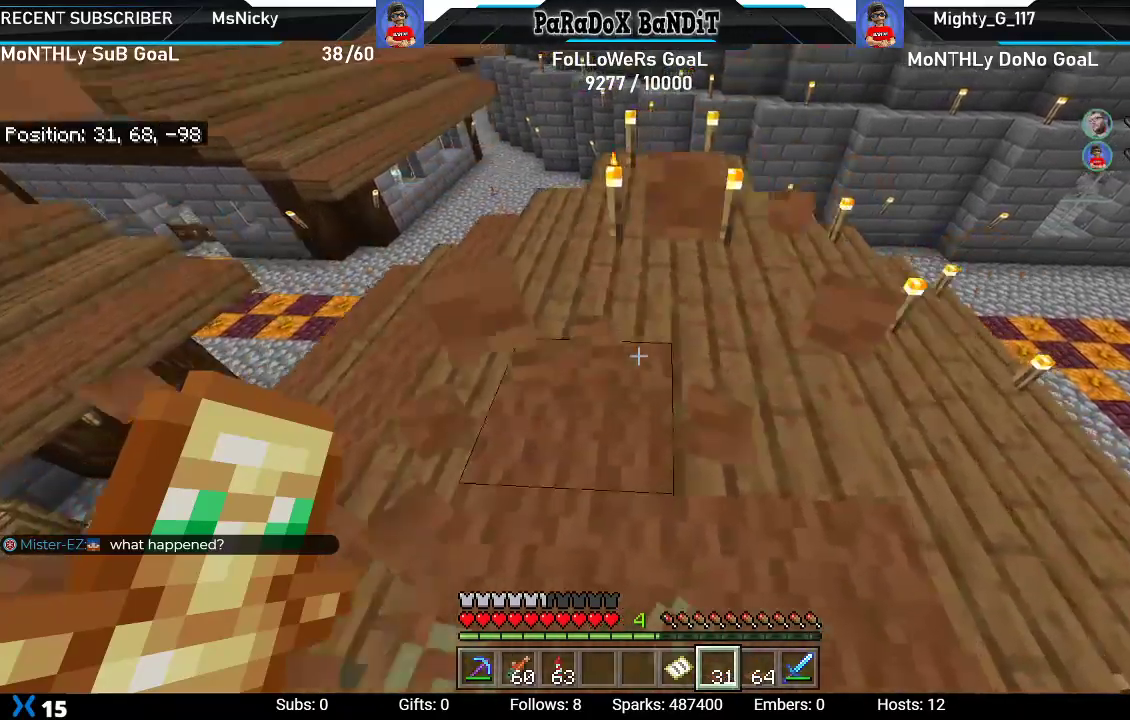
{"buttons": [], "left_stick": "left", "right_stick": "center", "events": [[100, "L2", "down"], [117, "left_stick", "up"], [250, "L2", "up"], [283, "left_stick", "center"], [333, "L2", "down"], [333, "left_stick", "left"], [467, "L2", "up"]]}